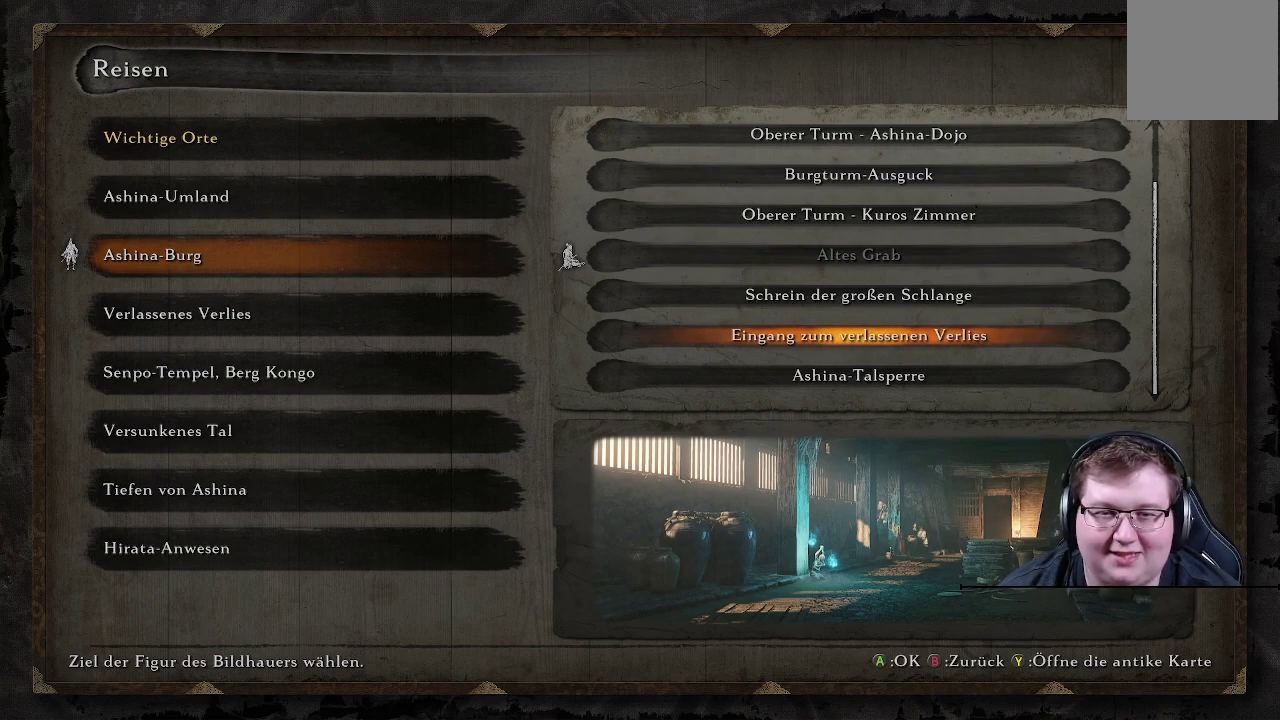
Gameplay with a controller (Xbox layout); each line is a JSON object with the inputs held at the frame after it. "events" lists button and stick changes between this image and that frame as [ms after this image, input, new state], when the widget could be followed in between. Not read: L3 R3.
{"buttons": [], "left_stick": "center", "right_stick": "center", "events": [[317, "DPAD_DOWN", "down"], [450, "DPAD_DOWN", "up"]]}
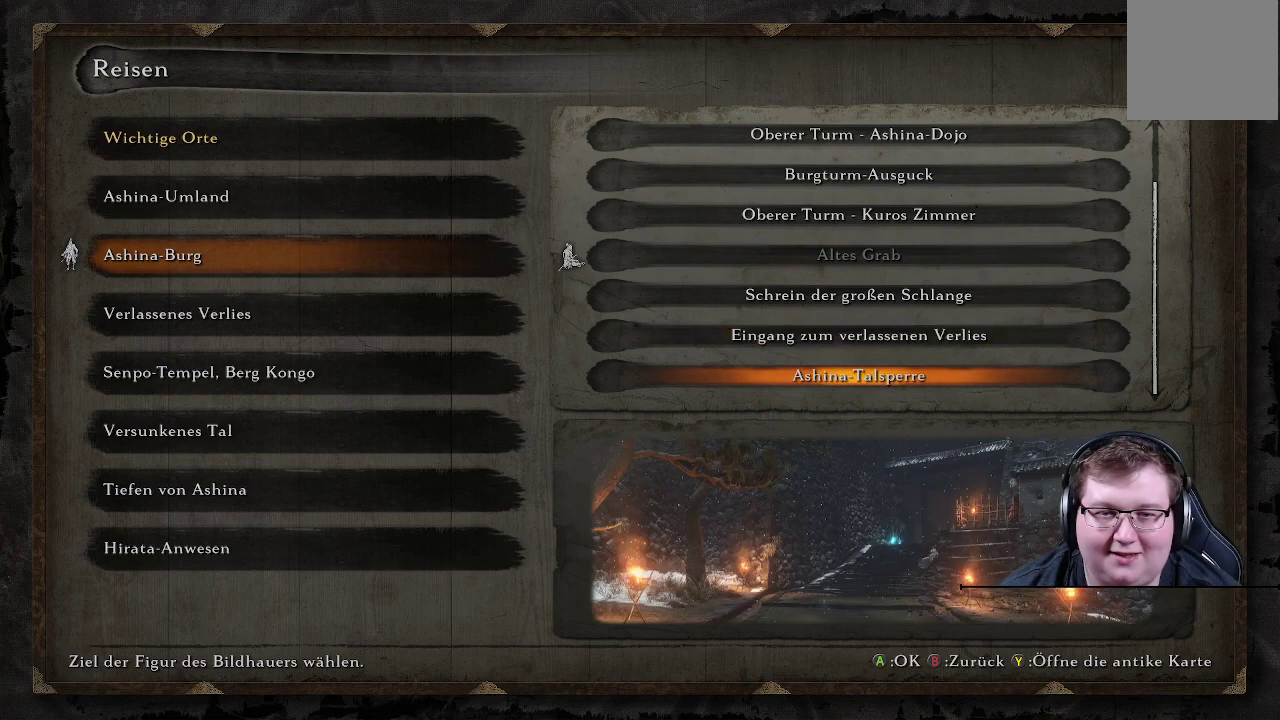
{"buttons": [], "left_stick": "center", "right_stick": "center", "events": []}
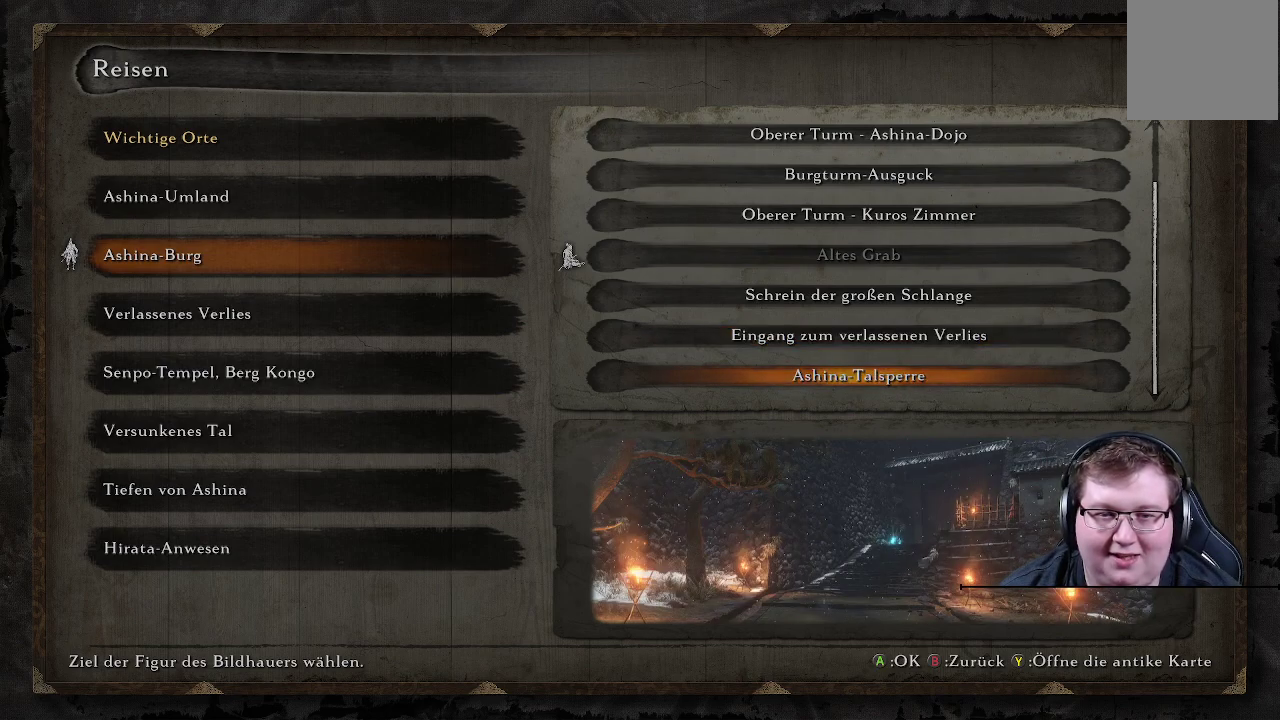
{"buttons": [], "left_stick": "center", "right_stick": "center", "events": []}
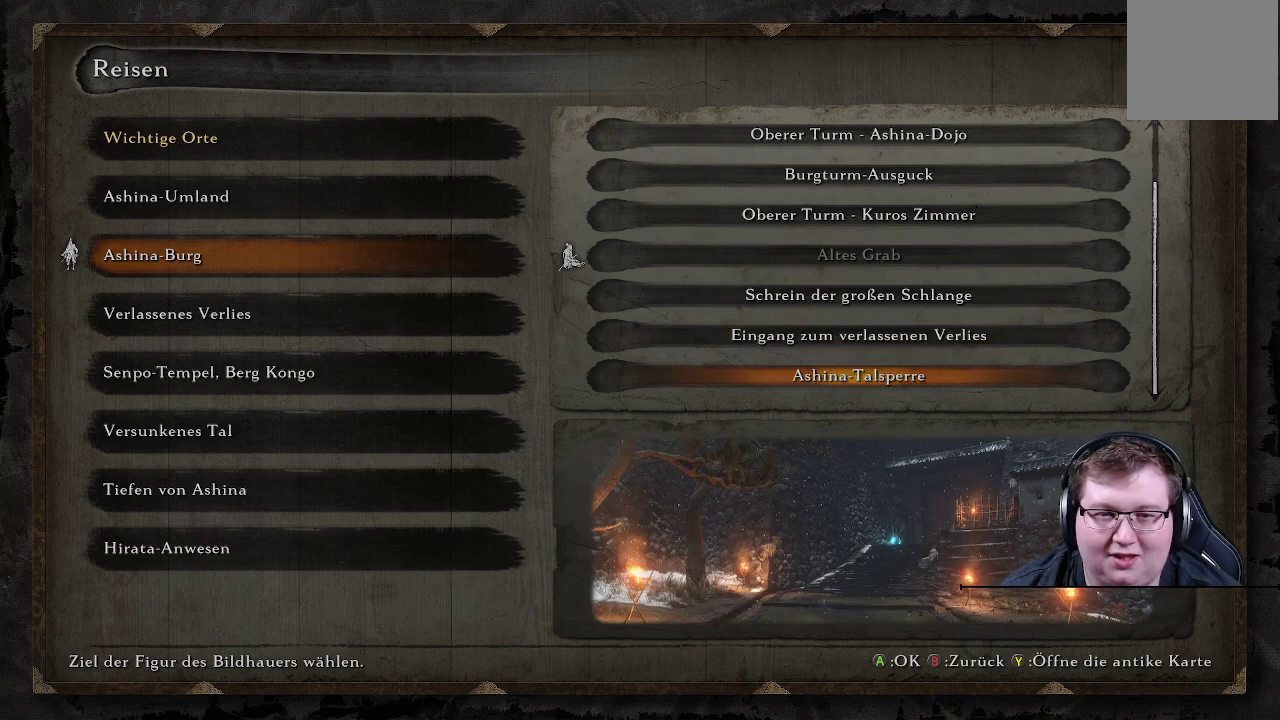
{"buttons": ["DPAD_DOWN"], "left_stick": "center", "right_stick": "center", "events": [[467, "DPAD_DOWN", "down"]]}
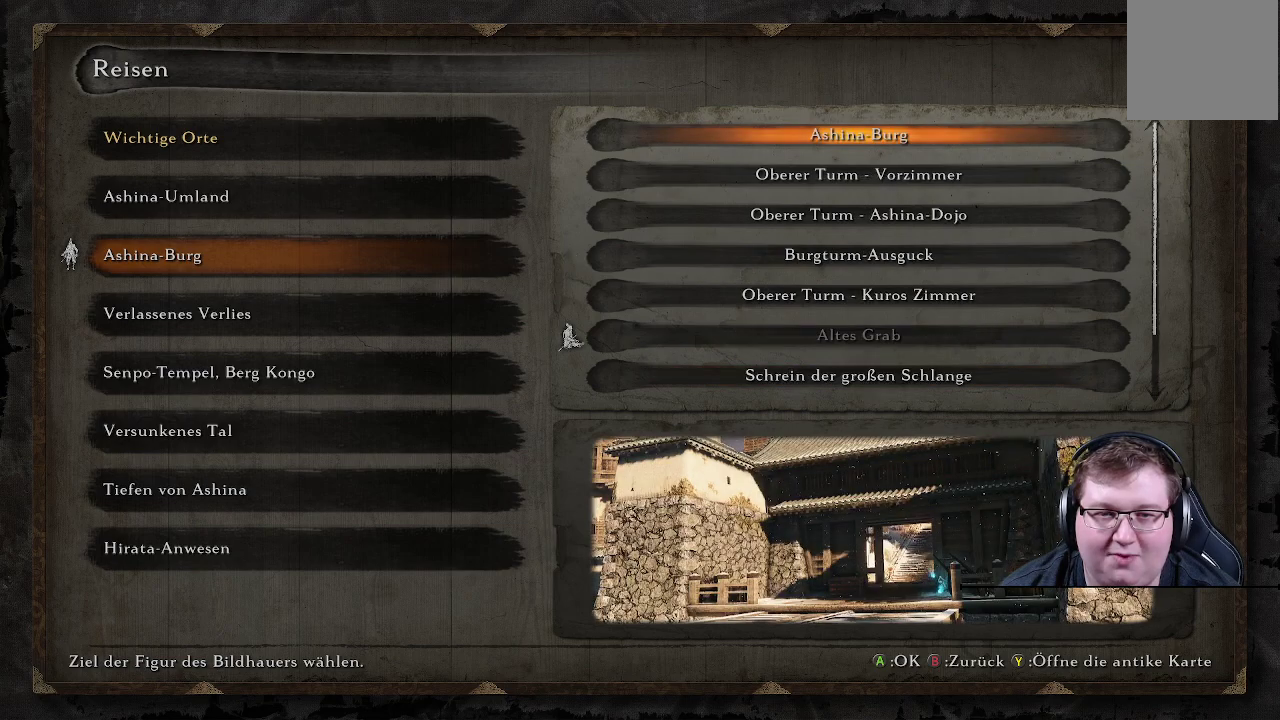
{"buttons": ["DPAD_UP"], "left_stick": "center", "right_stick": "center", "events": [[133, "DPAD_DOWN", "up"], [450, "DPAD_UP", "down"]]}
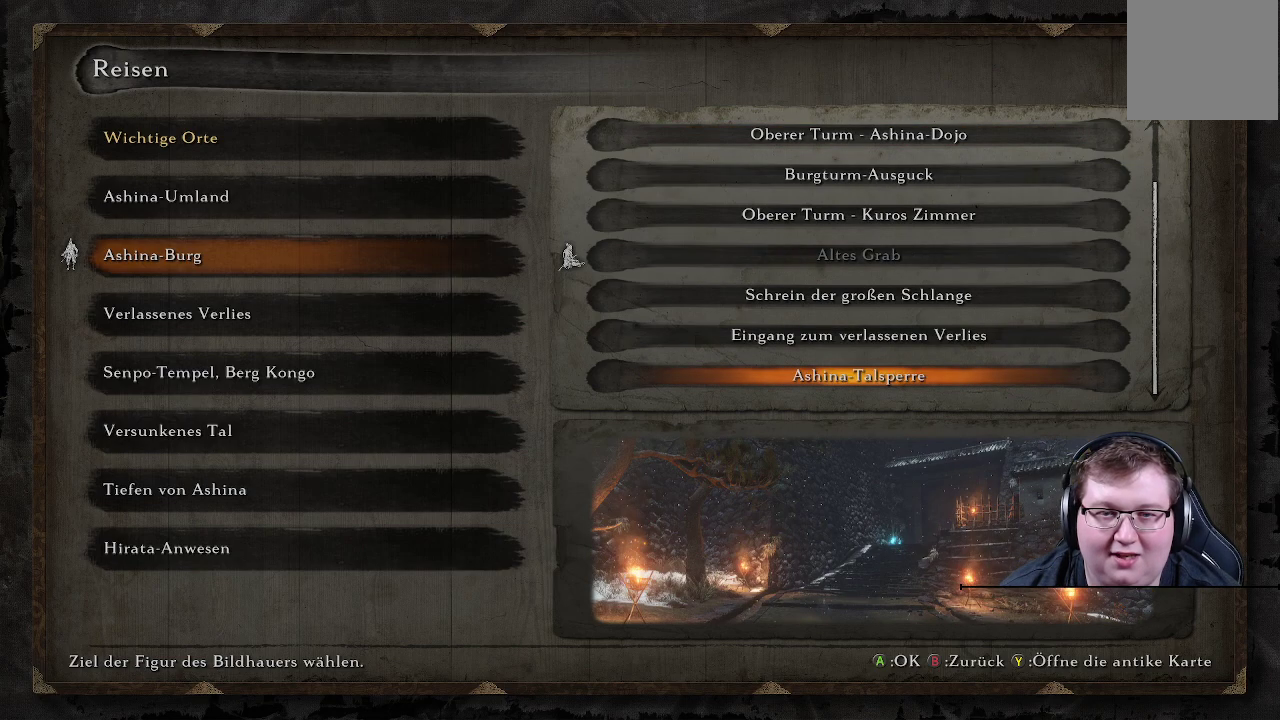
{"buttons": [], "left_stick": "center", "right_stick": "center", "events": [[50, "DPAD_UP", "up"]]}
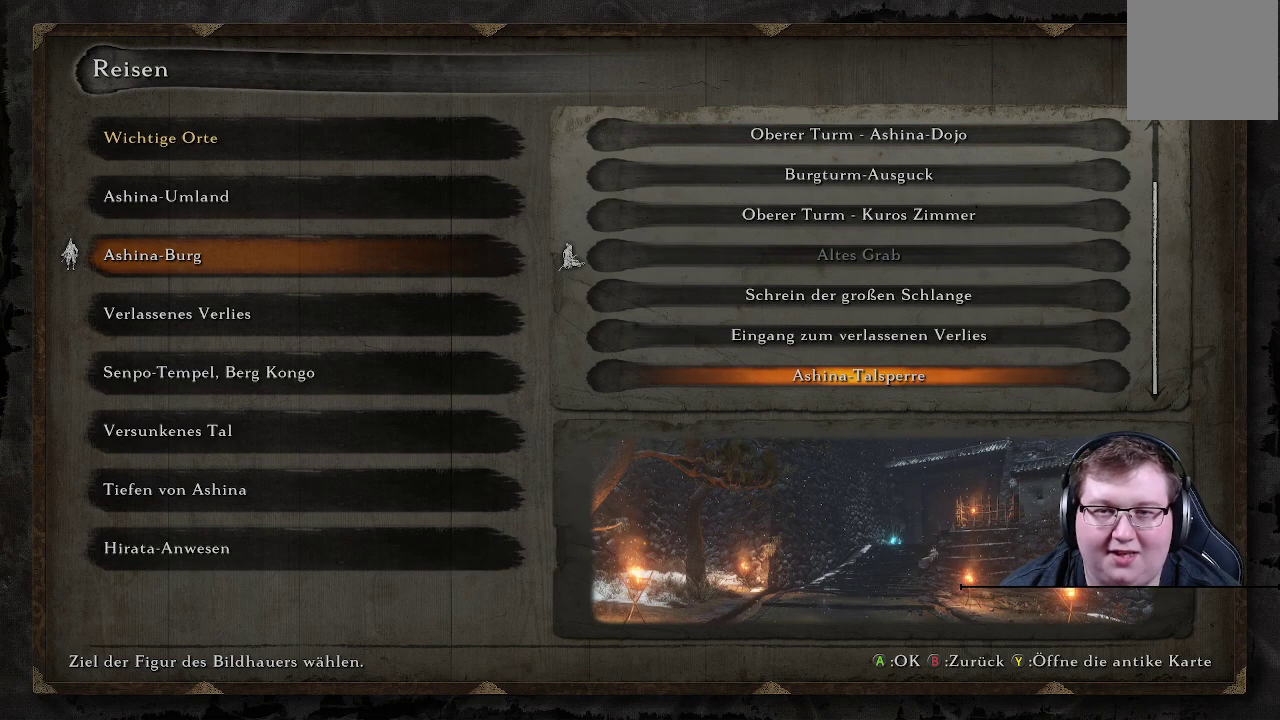
{"buttons": ["DPAD_LEFT"], "left_stick": "center", "right_stick": "center", "events": [[183, "DPAD_UP", "down"], [283, "DPAD_UP", "up"], [417, "DPAD_LEFT", "down"]]}
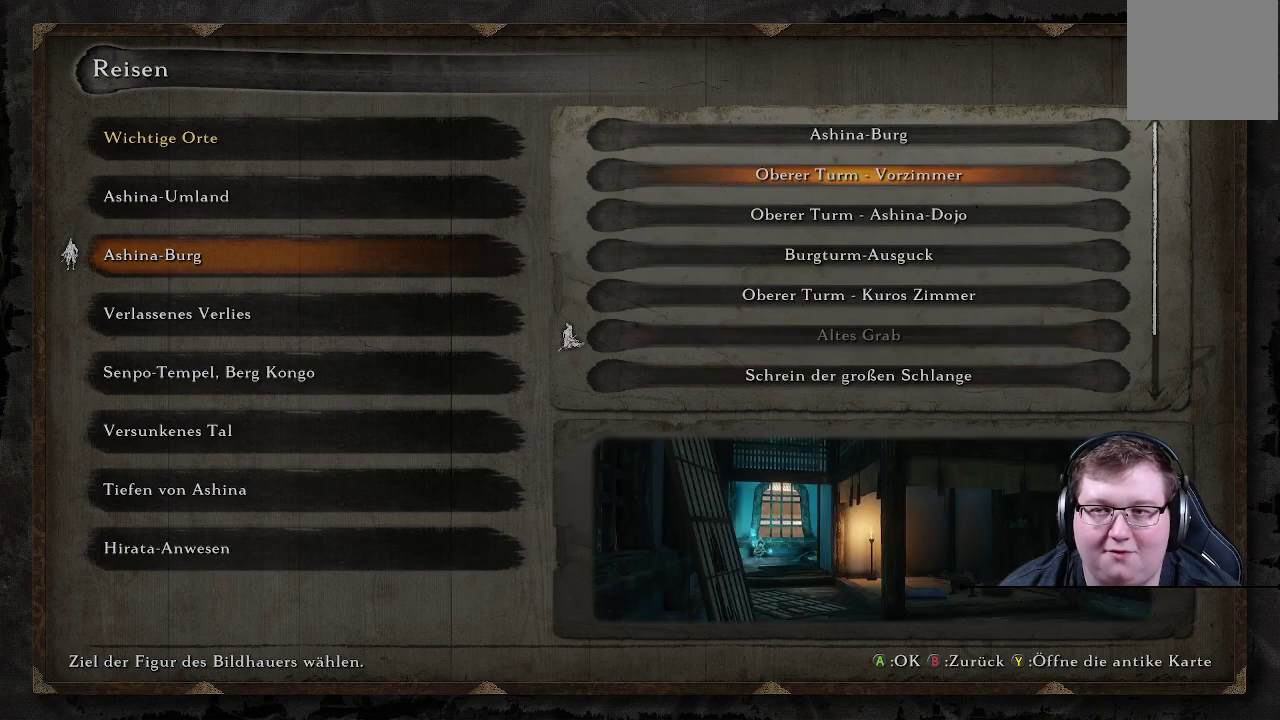
{"buttons": [], "left_stick": "center", "right_stick": "center", "events": [[50, "DPAD_LEFT", "up"], [317, "B", "down"], [417, "B", "up"]]}
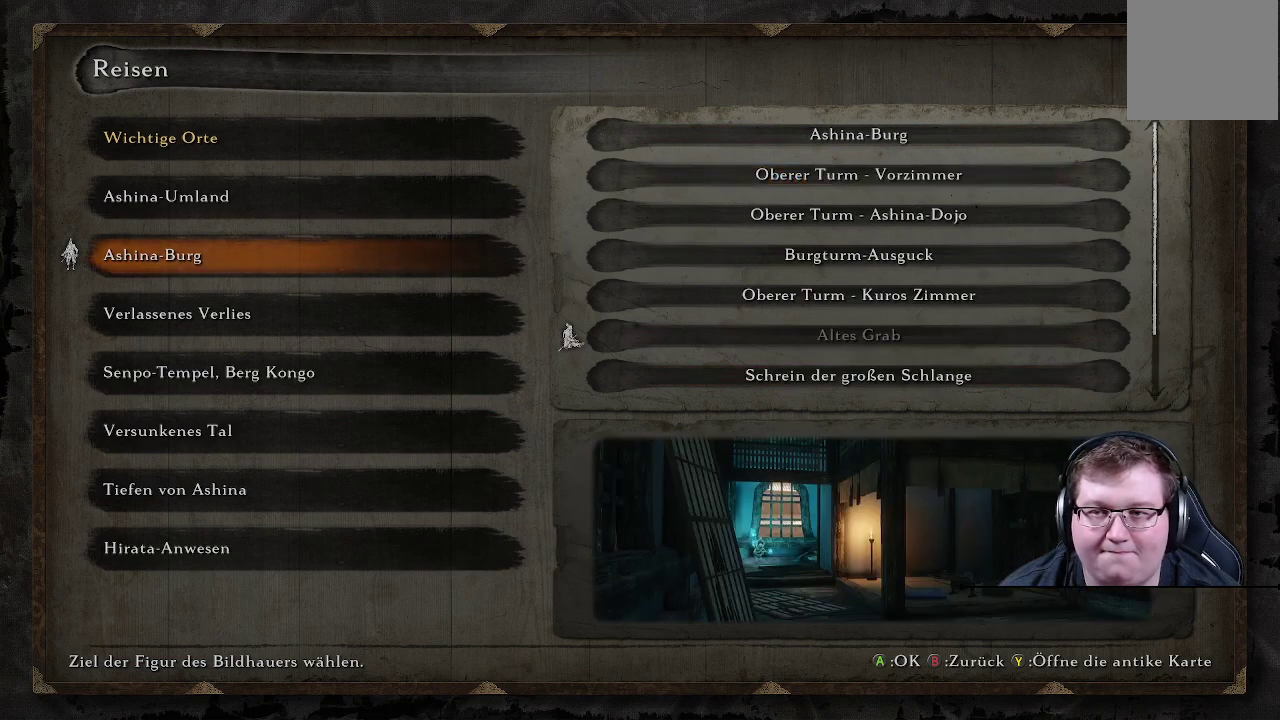
{"buttons": [], "left_stick": "center", "right_stick": "center", "events": [[83, "DPAD_DOWN", "down"], [217, "DPAD_DOWN", "up"]]}
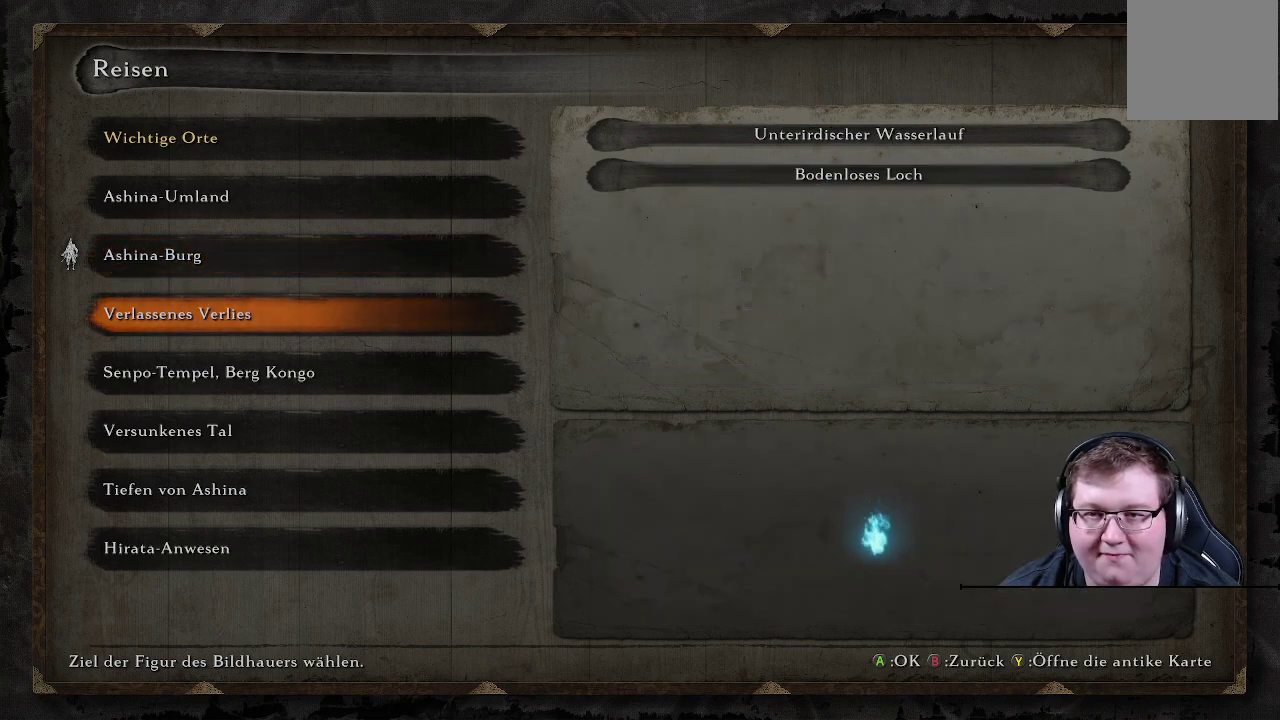
{"buttons": [], "left_stick": "center", "right_stick": "center", "events": []}
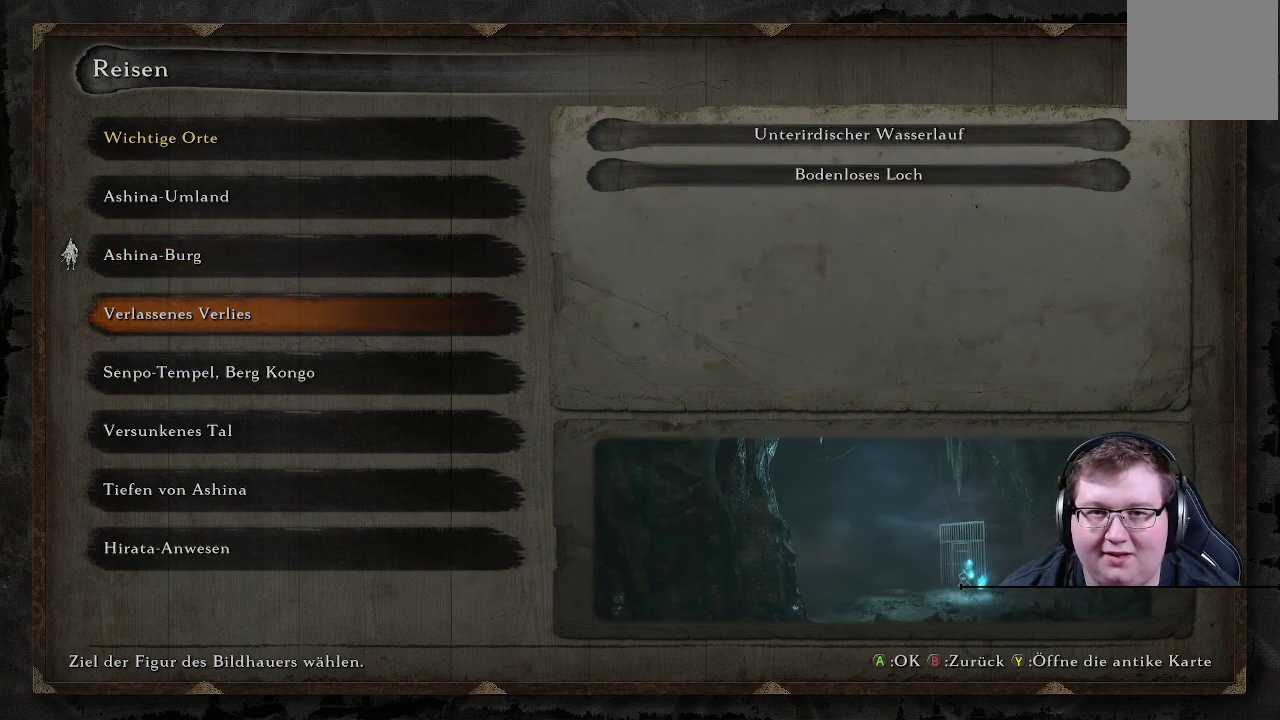
{"buttons": ["A"], "left_stick": "center", "right_stick": "center", "events": [[467, "A", "down"]]}
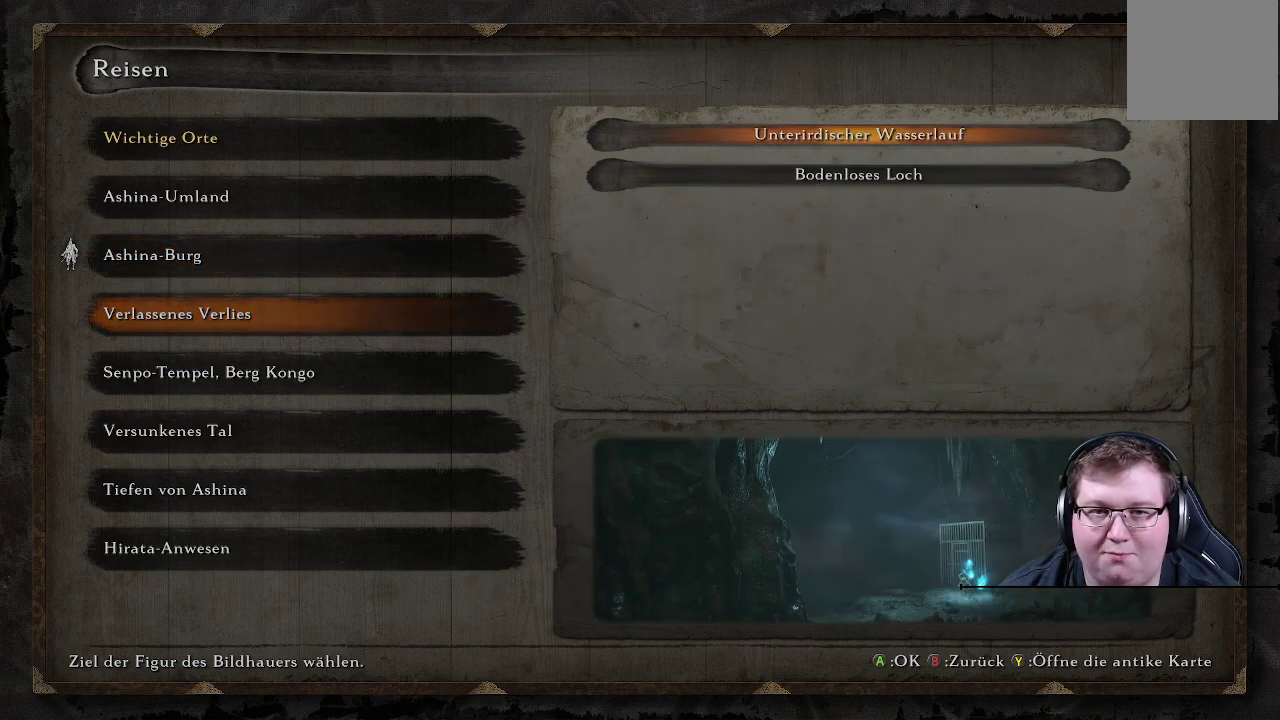
{"buttons": [], "left_stick": "center", "right_stick": "center", "events": [[150, "A", "up"], [200, "DPAD_DOWN", "down"], [317, "DPAD_DOWN", "up"]]}
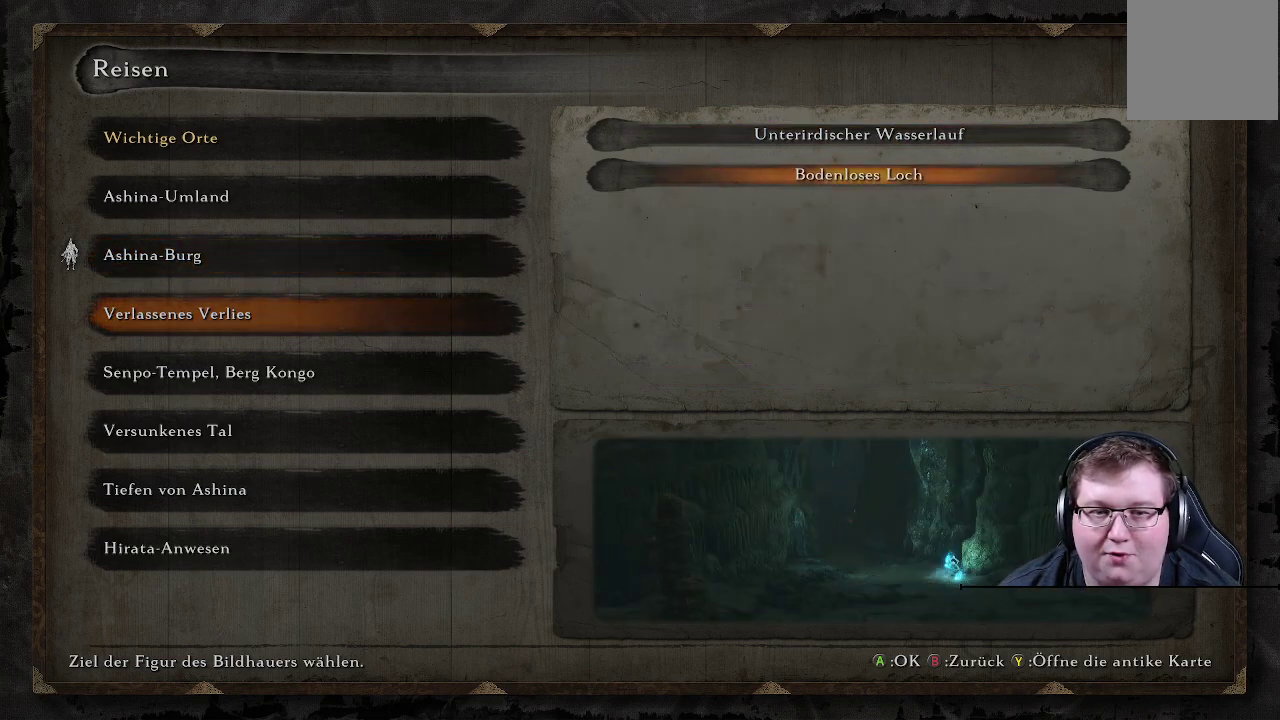
{"buttons": [], "left_stick": "center", "right_stick": "center", "events": []}
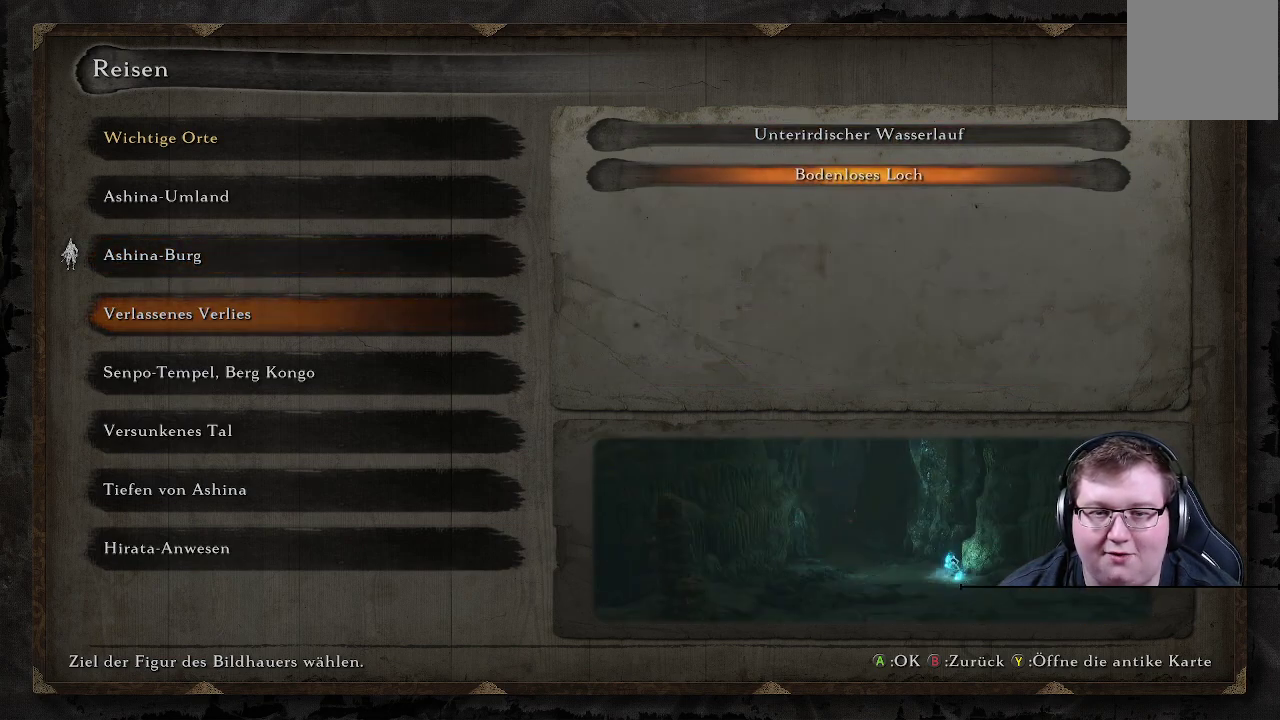
{"buttons": [], "left_stick": "center", "right_stick": "center", "events": []}
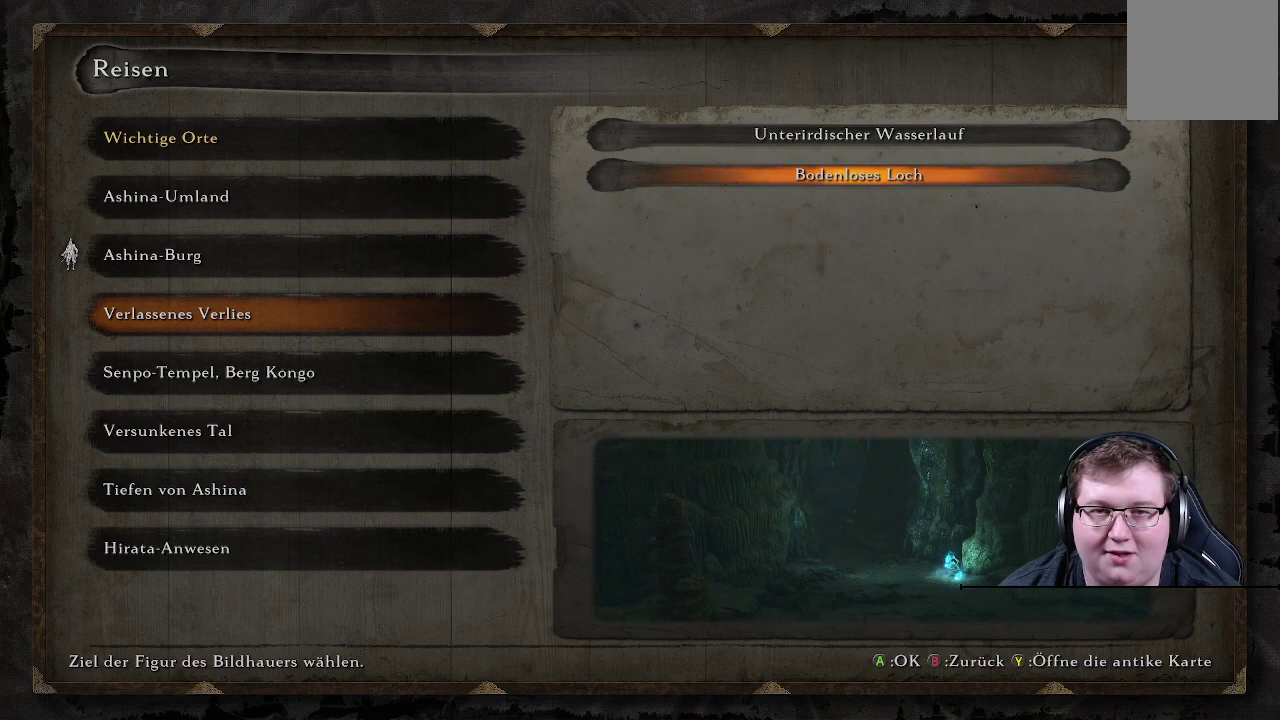
{"buttons": [], "left_stick": "center", "right_stick": "center", "events": []}
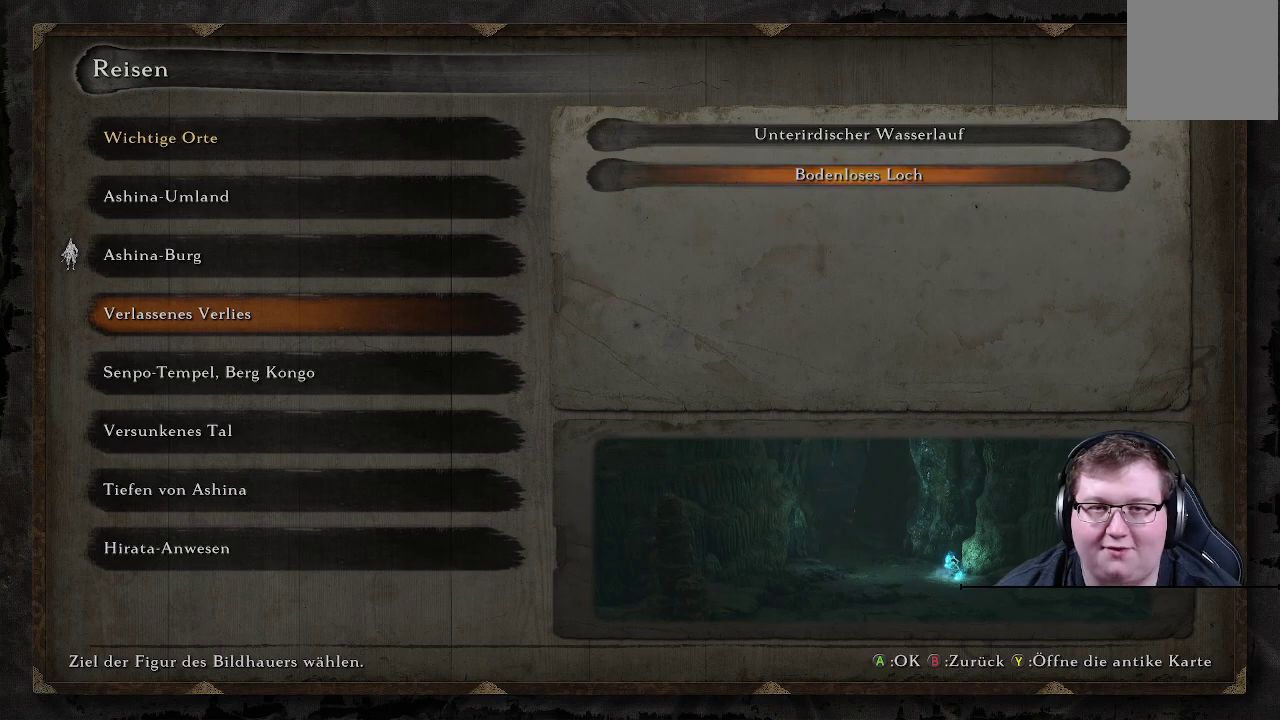
{"buttons": [], "left_stick": "center", "right_stick": "center", "events": [[100, "DPAD_UP", "down"], [183, "DPAD_UP", "up"]]}
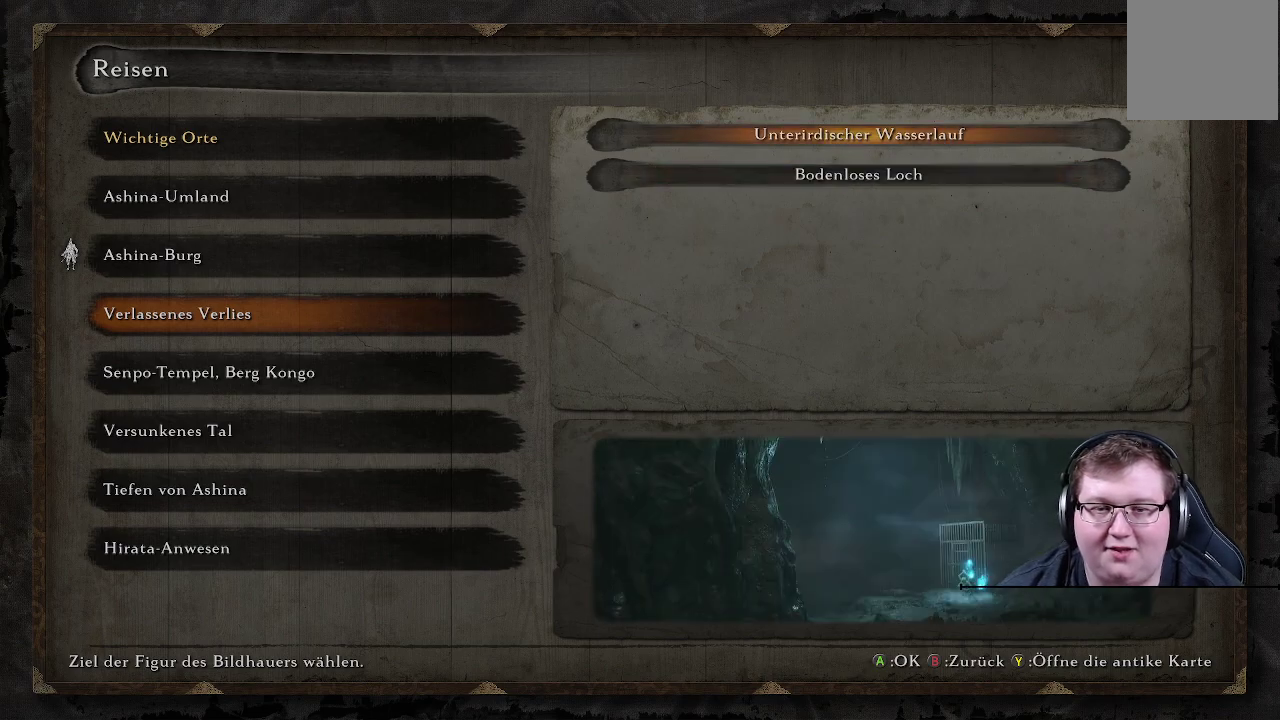
{"buttons": [], "left_stick": "center", "right_stick": "center", "events": []}
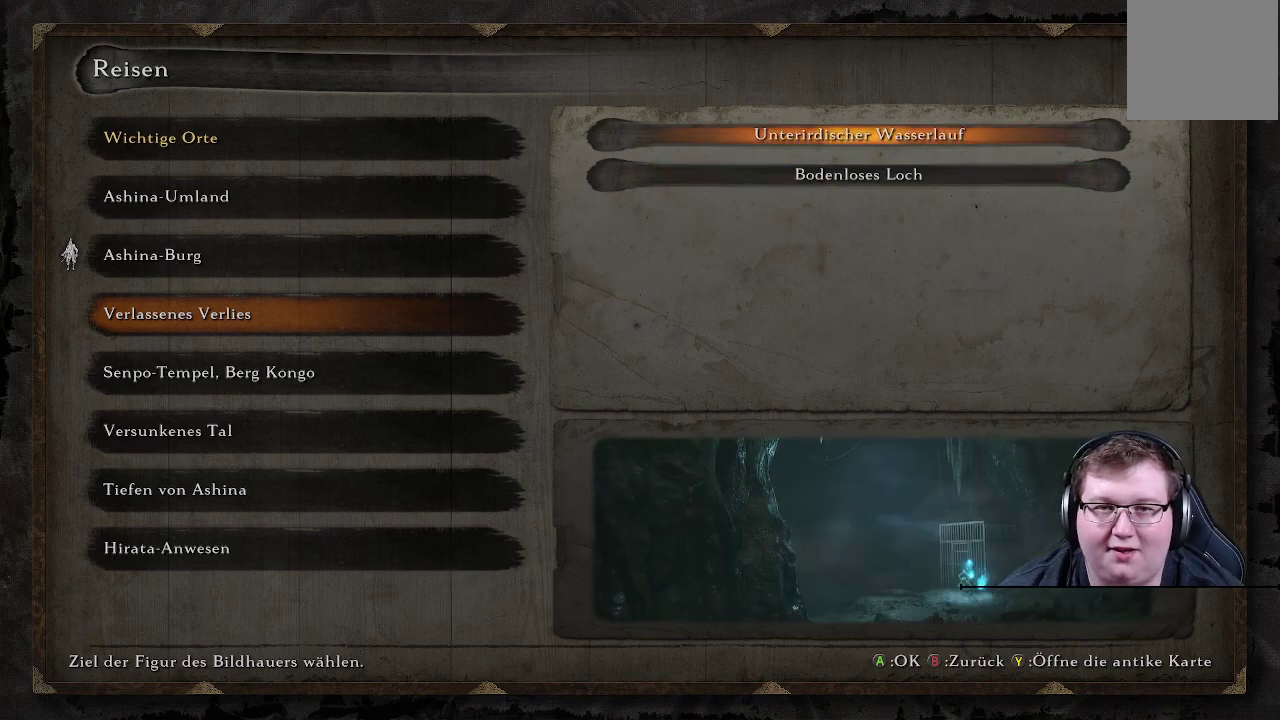
{"buttons": [], "left_stick": "center", "right_stick": "center", "events": []}
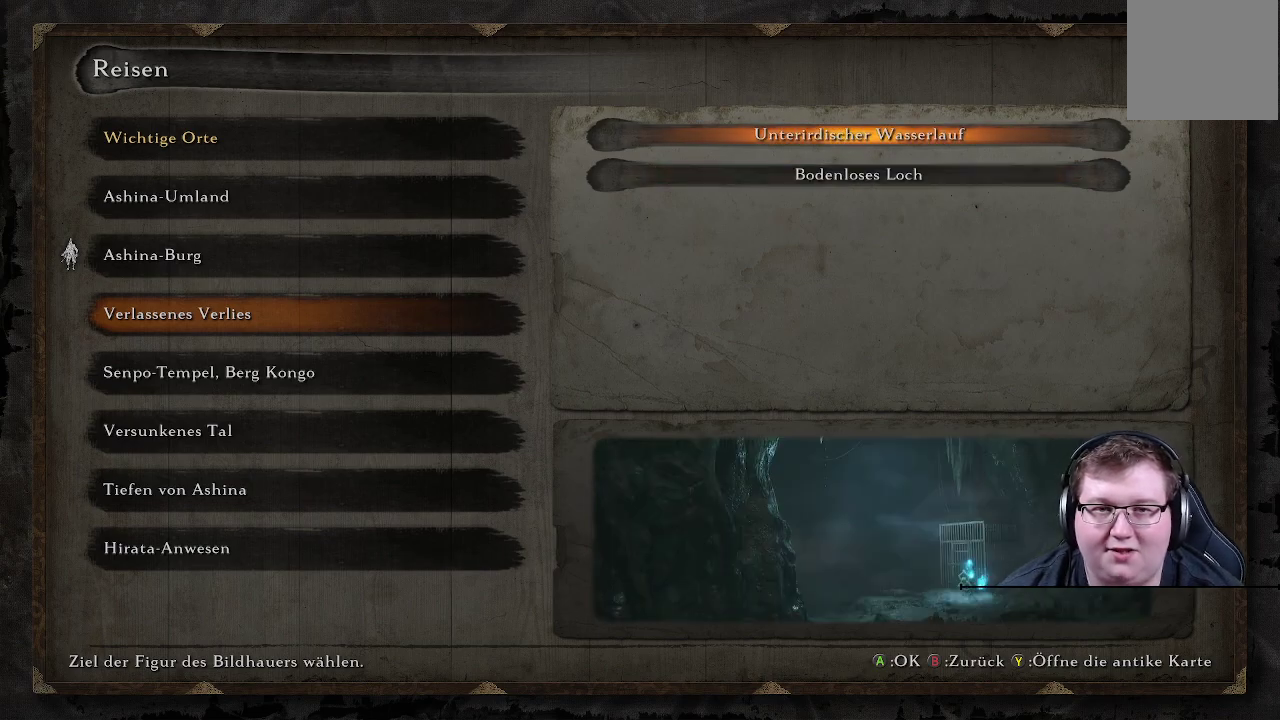
{"buttons": [], "left_stick": "center", "right_stick": "center", "events": []}
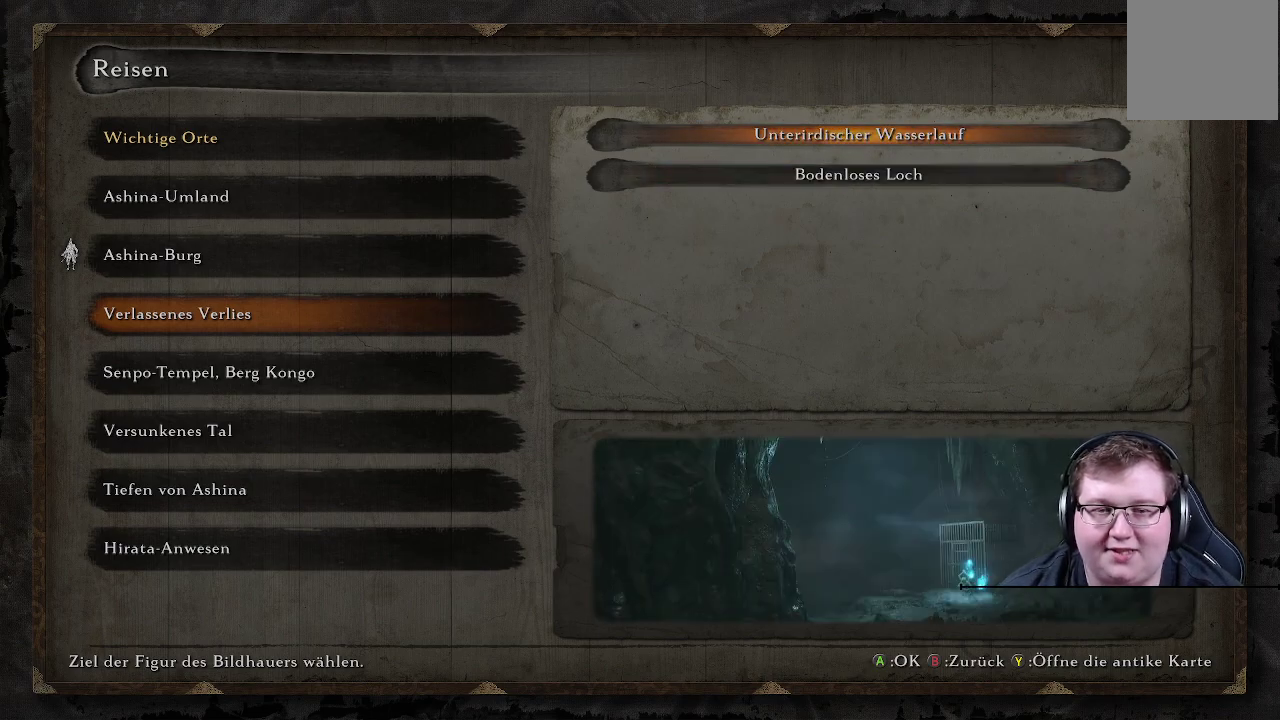
{"buttons": [], "left_stick": "center", "right_stick": "center", "events": []}
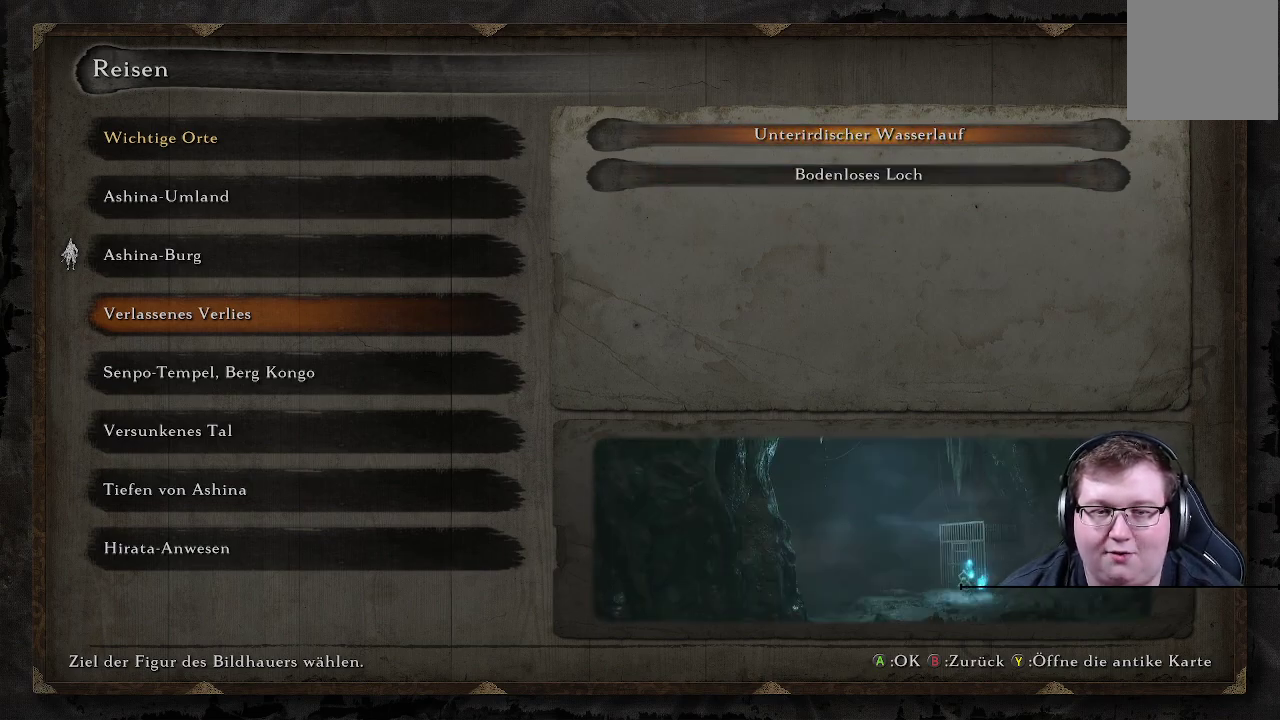
{"buttons": [], "left_stick": "center", "right_stick": "center", "events": []}
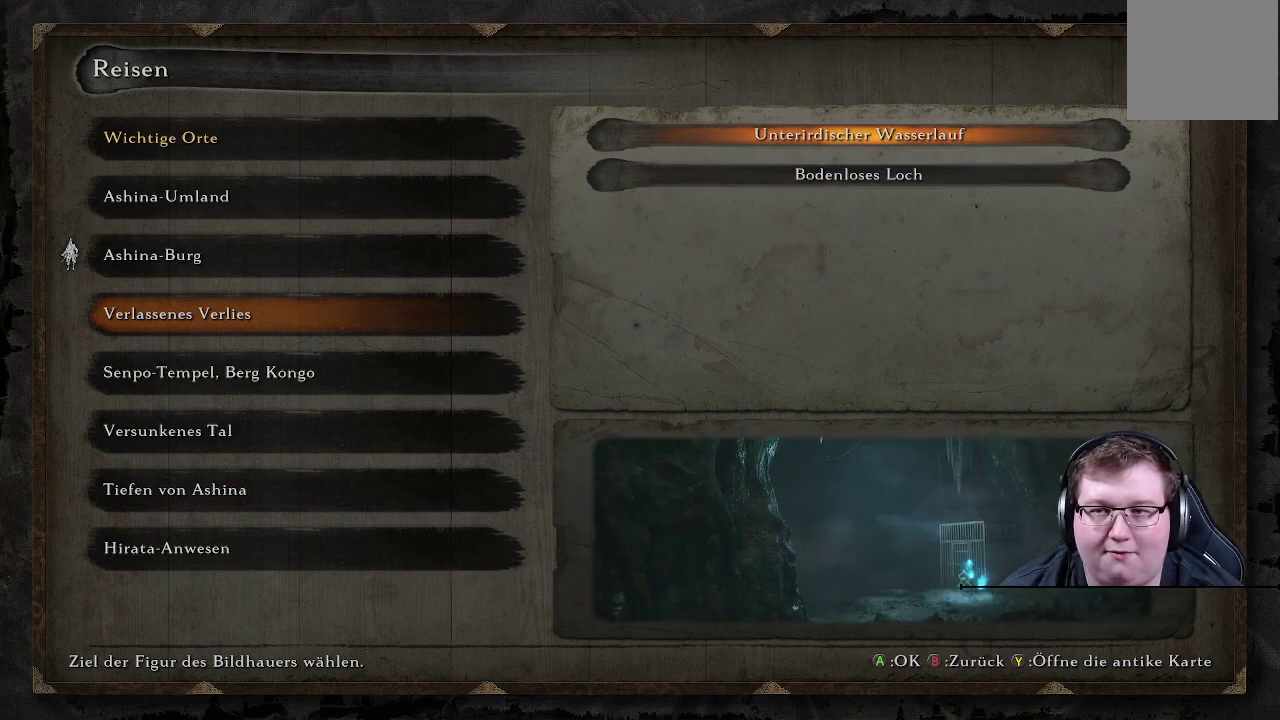
{"buttons": [], "left_stick": "center", "right_stick": "center", "events": [[250, "DPAD_DOWN", "down"], [367, "DPAD_DOWN", "up"]]}
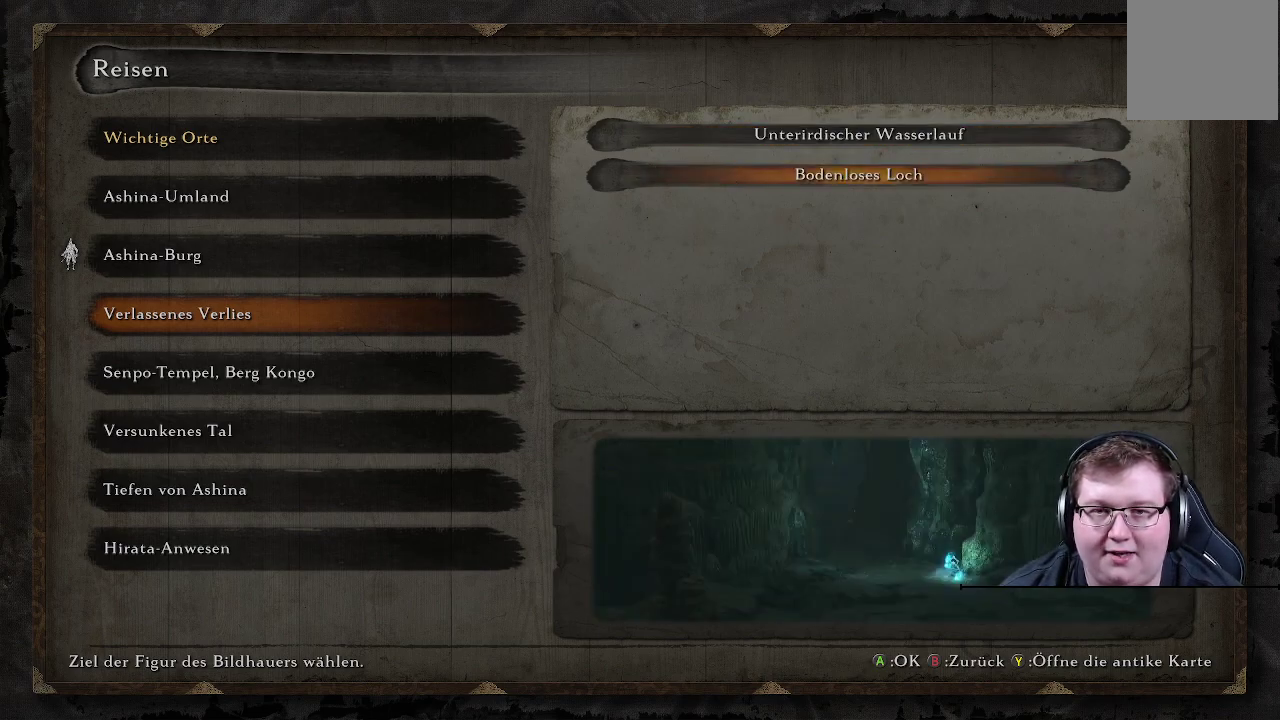
{"buttons": ["B"], "left_stick": "center", "right_stick": "center", "events": [[33, "DPAD_LEFT", "down"], [183, "DPAD_LEFT", "up"], [450, "B", "down"]]}
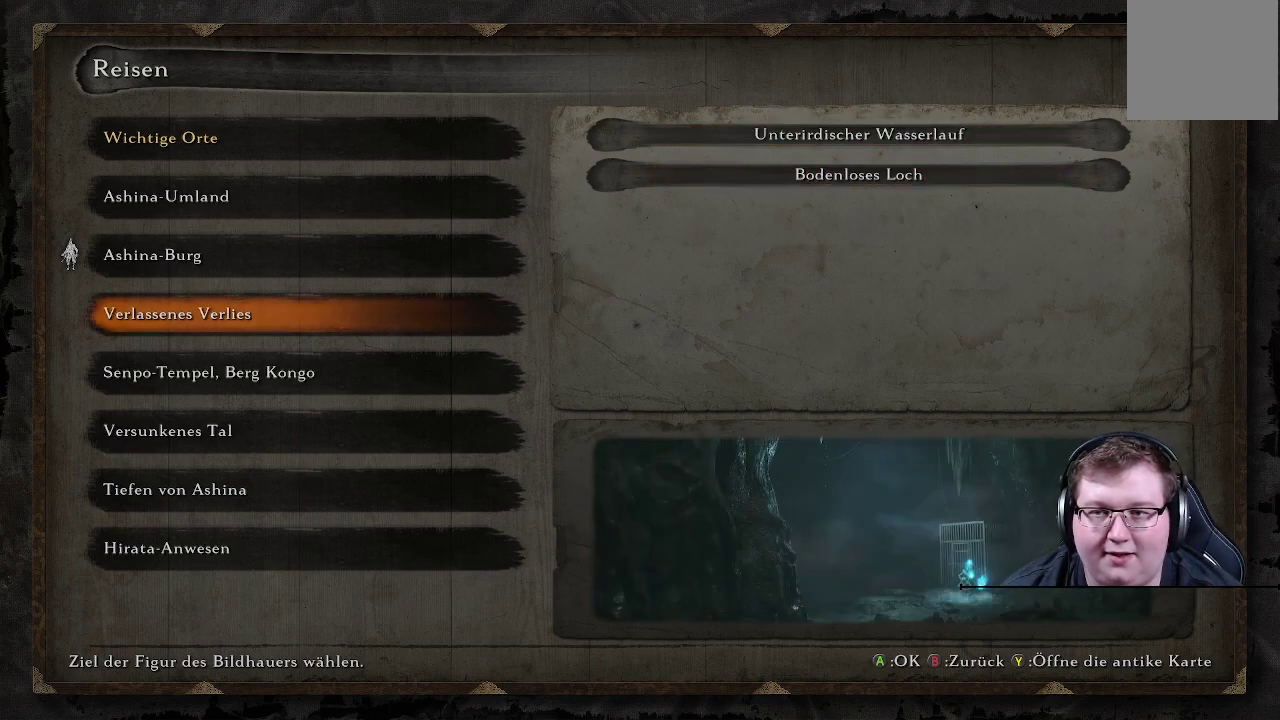
{"buttons": [], "left_stick": "center", "right_stick": "center", "events": [[67, "B", "up"], [150, "DPAD_DOWN", "down"], [267, "DPAD_DOWN", "up"]]}
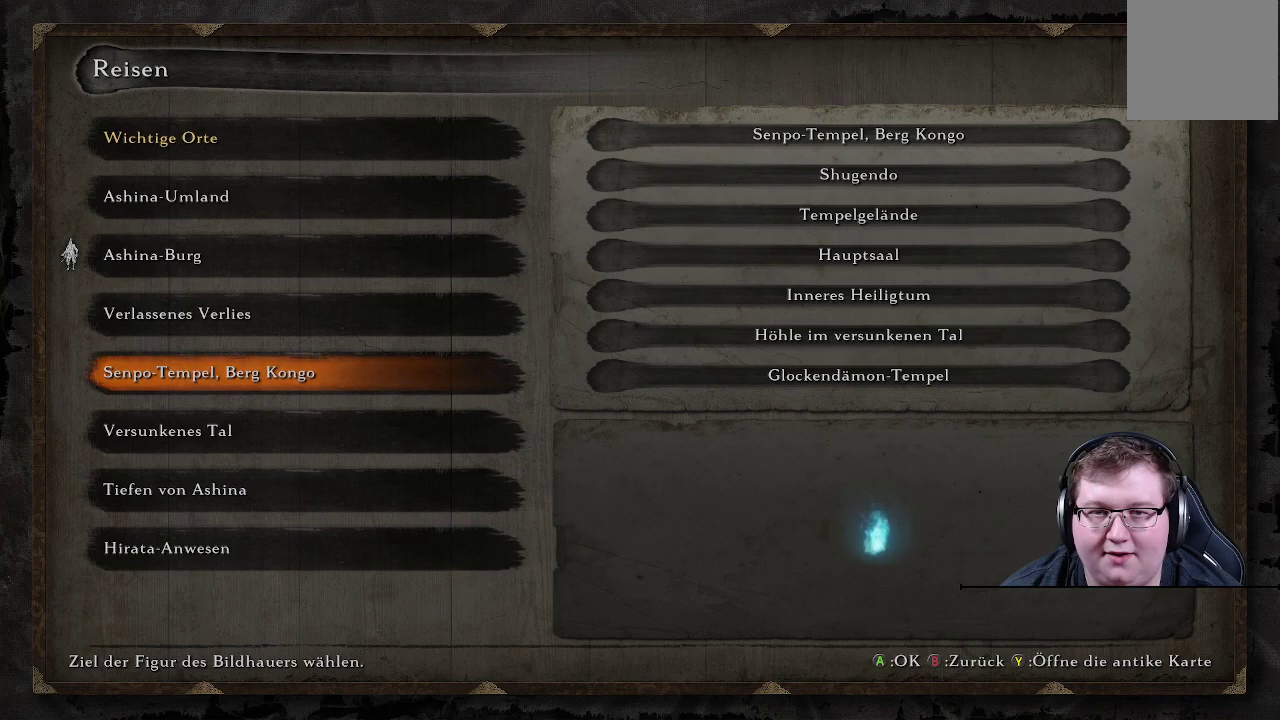
{"buttons": [], "left_stick": "center", "right_stick": "center", "events": [[167, "A", "down"], [350, "A", "up"]]}